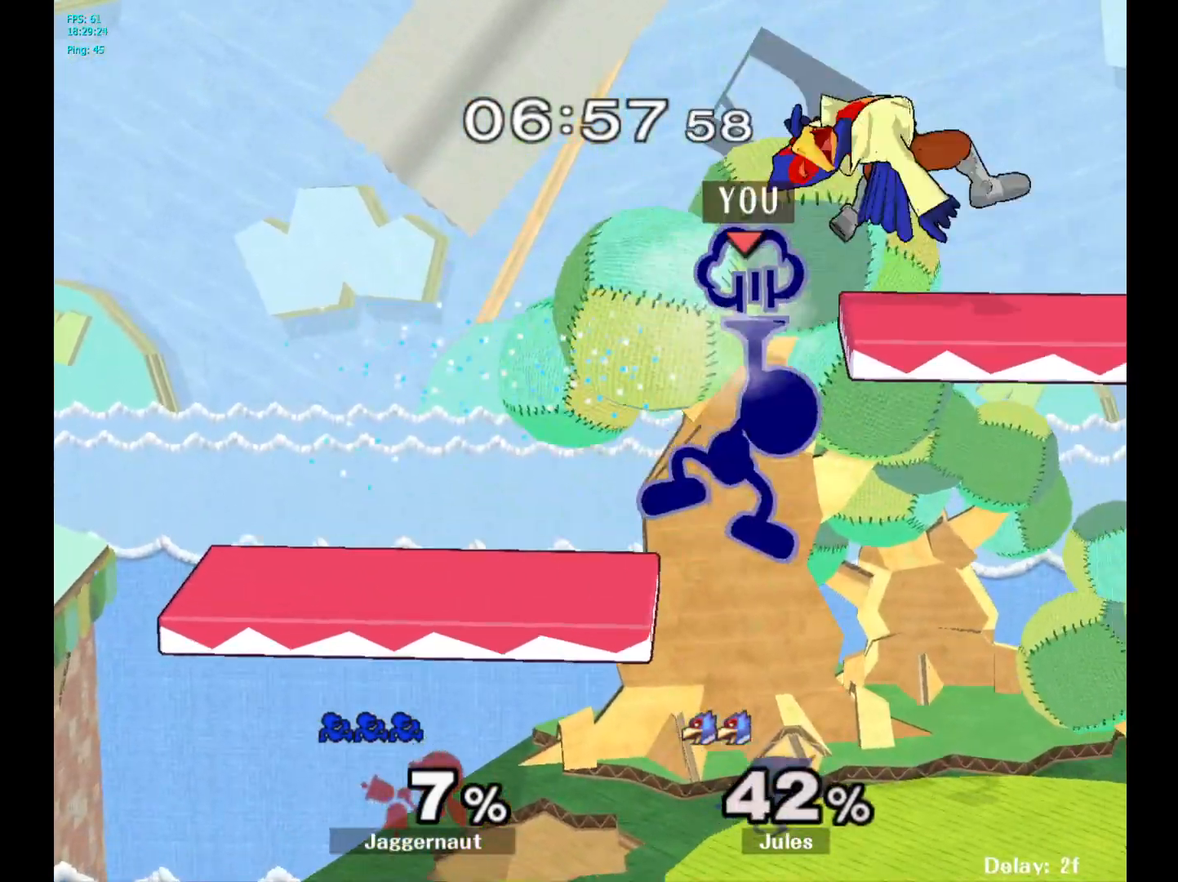
Gameplay with a controller (Nintendo layout); each line is a JSON object with the inputs held at the frame after it. "events" lists button and stick changes between this image and that frame as [ms after this image, input, new state], when the widget could be followed in between. Not read: L3 R3.
{"buttons": [], "left_stick": "center", "right_stick": "center", "events": [[417, "left_stick", "center"]]}
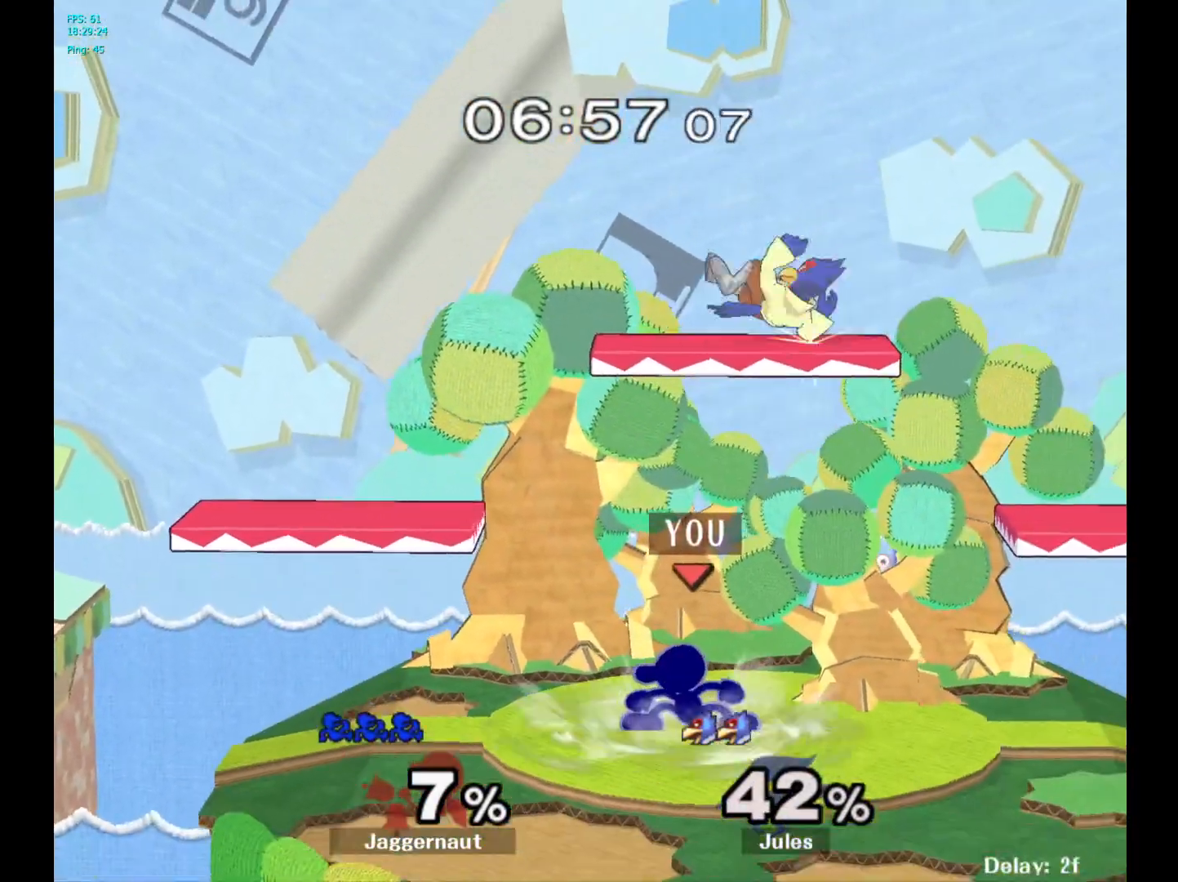
{"buttons": [], "left_stick": "left", "right_stick": "center", "events": [[83, "Y", "down"], [200, "A", "down"], [233, "Y", "up"], [317, "left_stick", "left"], [350, "A", "up"]]}
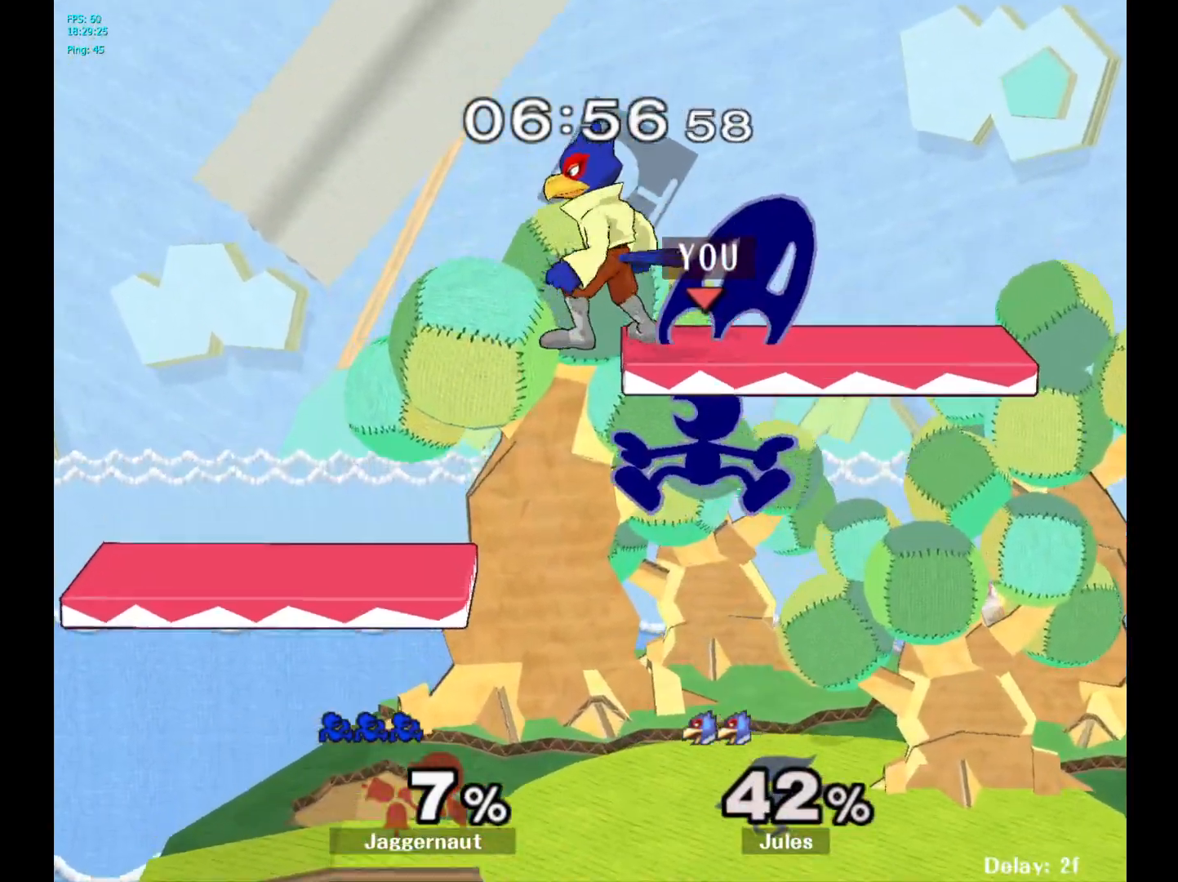
{"buttons": [], "left_stick": "left", "right_stick": "center", "events": [[83, "left_stick", "center"], [167, "left_stick", "up-right"], [250, "left_stick", "up-left"], [350, "left_stick", "left"]]}
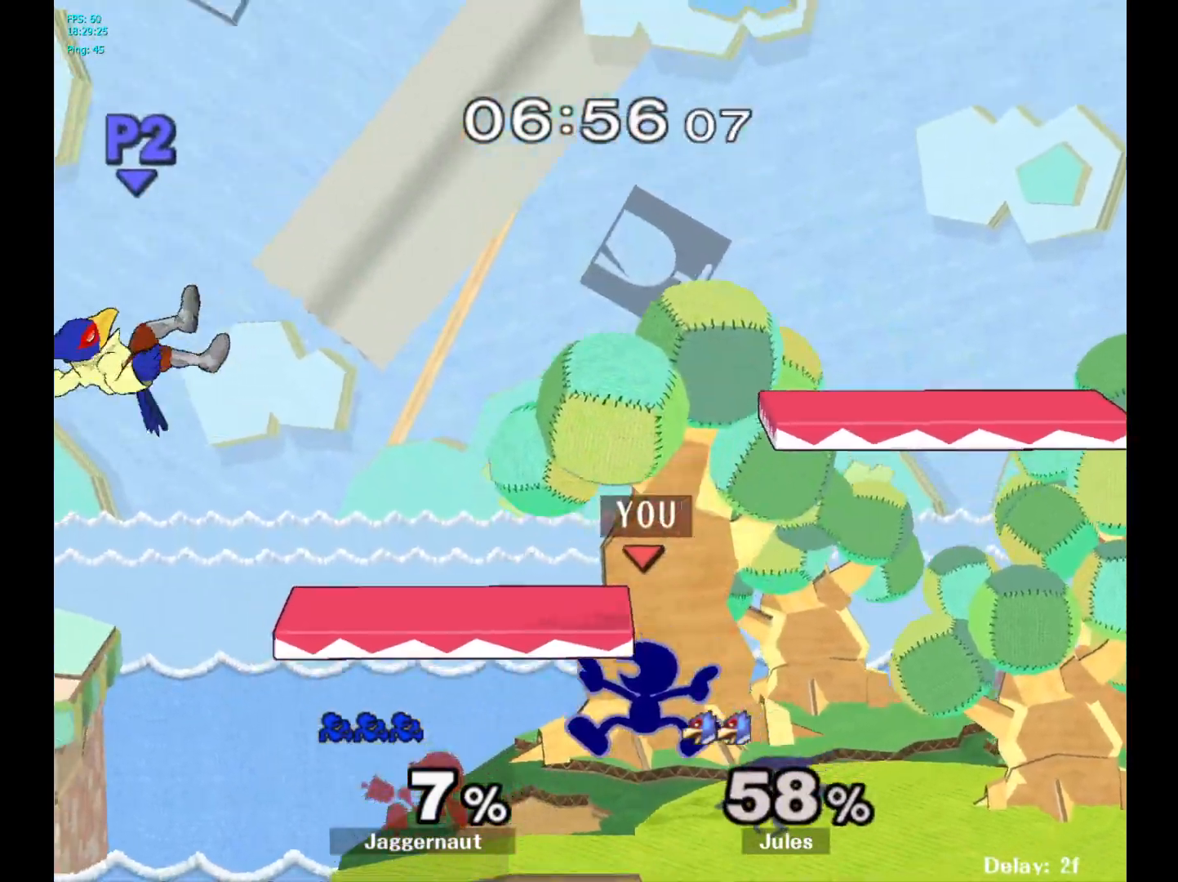
{"buttons": ["A"], "left_stick": "left", "right_stick": "center", "events": [[350, "A", "down"]]}
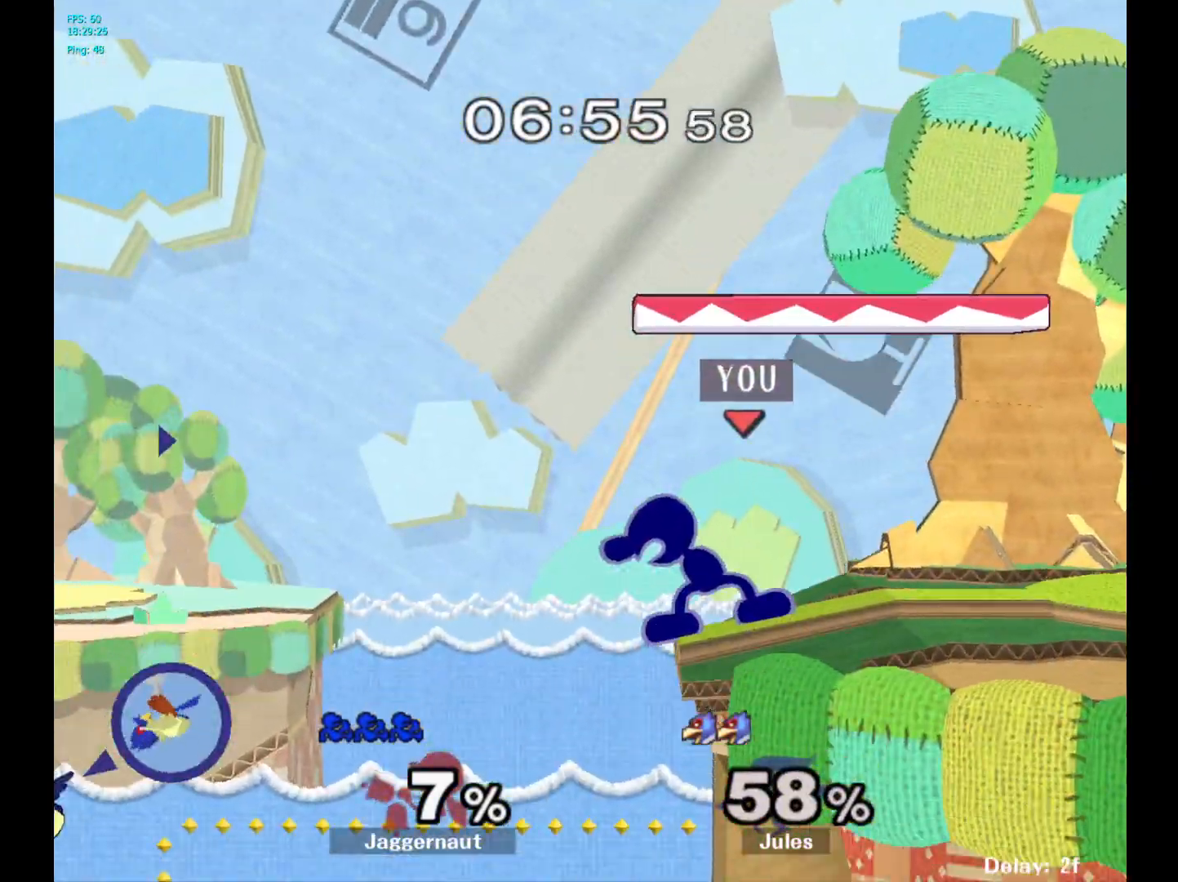
{"buttons": [], "left_stick": "center", "right_stick": "center", "events": [[33, "A", "up"], [67, "left_stick", "center"]]}
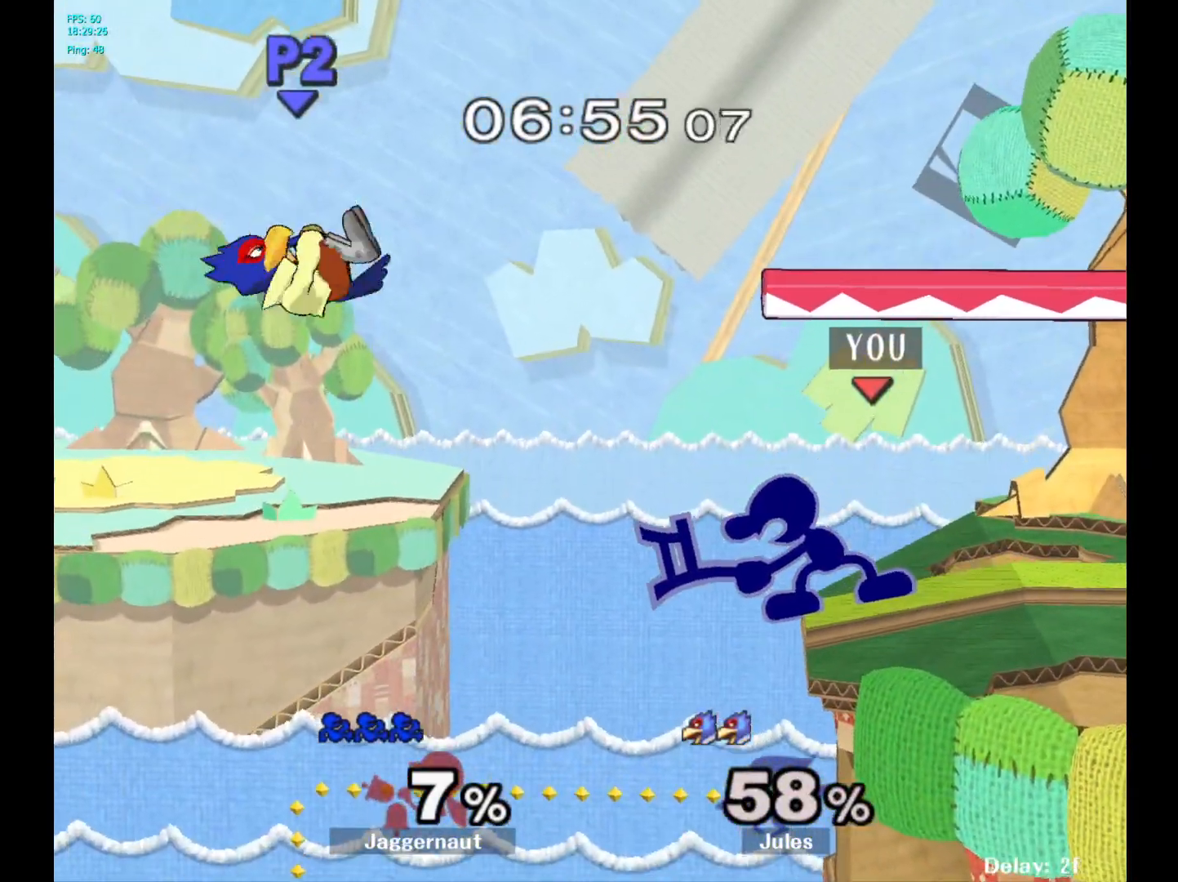
{"buttons": ["R1"], "left_stick": "center", "right_stick": "center", "events": [[50, "R1", "down"]]}
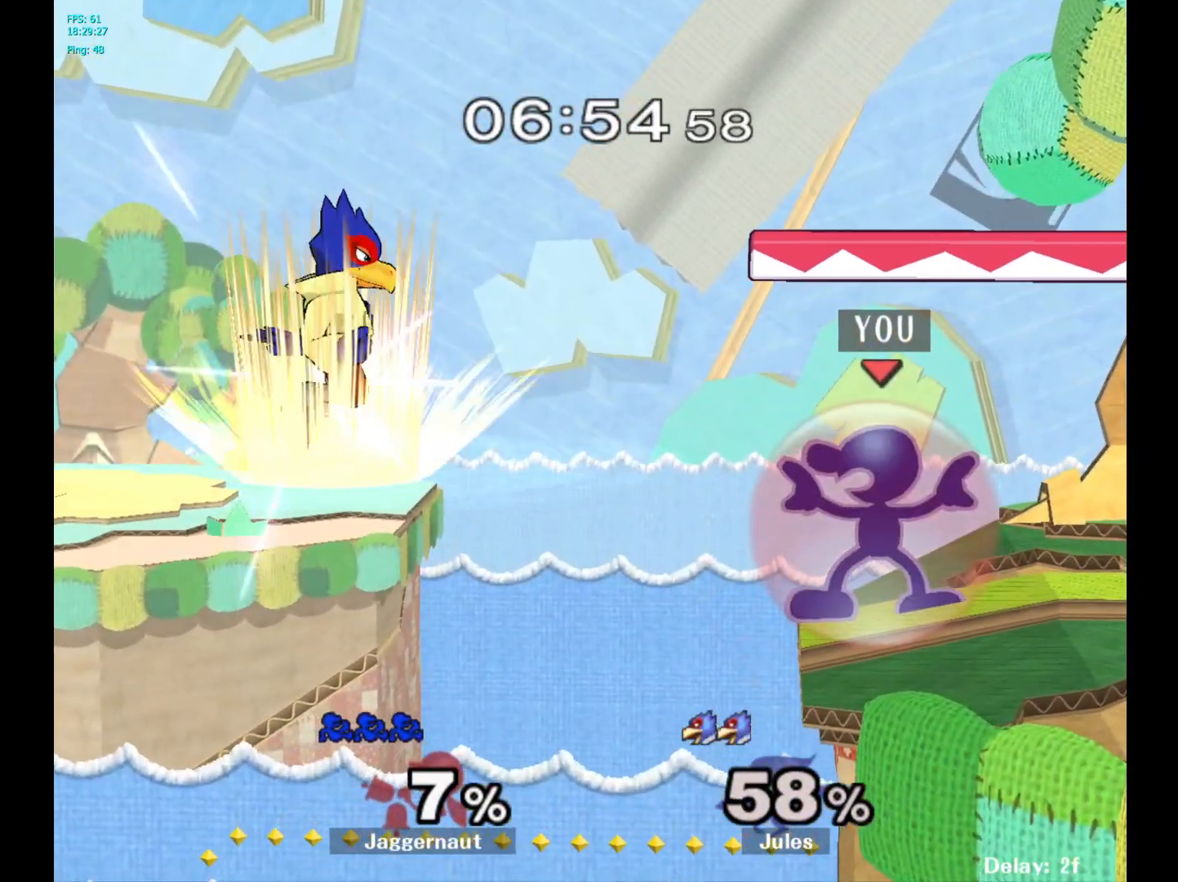
{"buttons": ["R1"], "left_stick": "center", "right_stick": "center", "events": []}
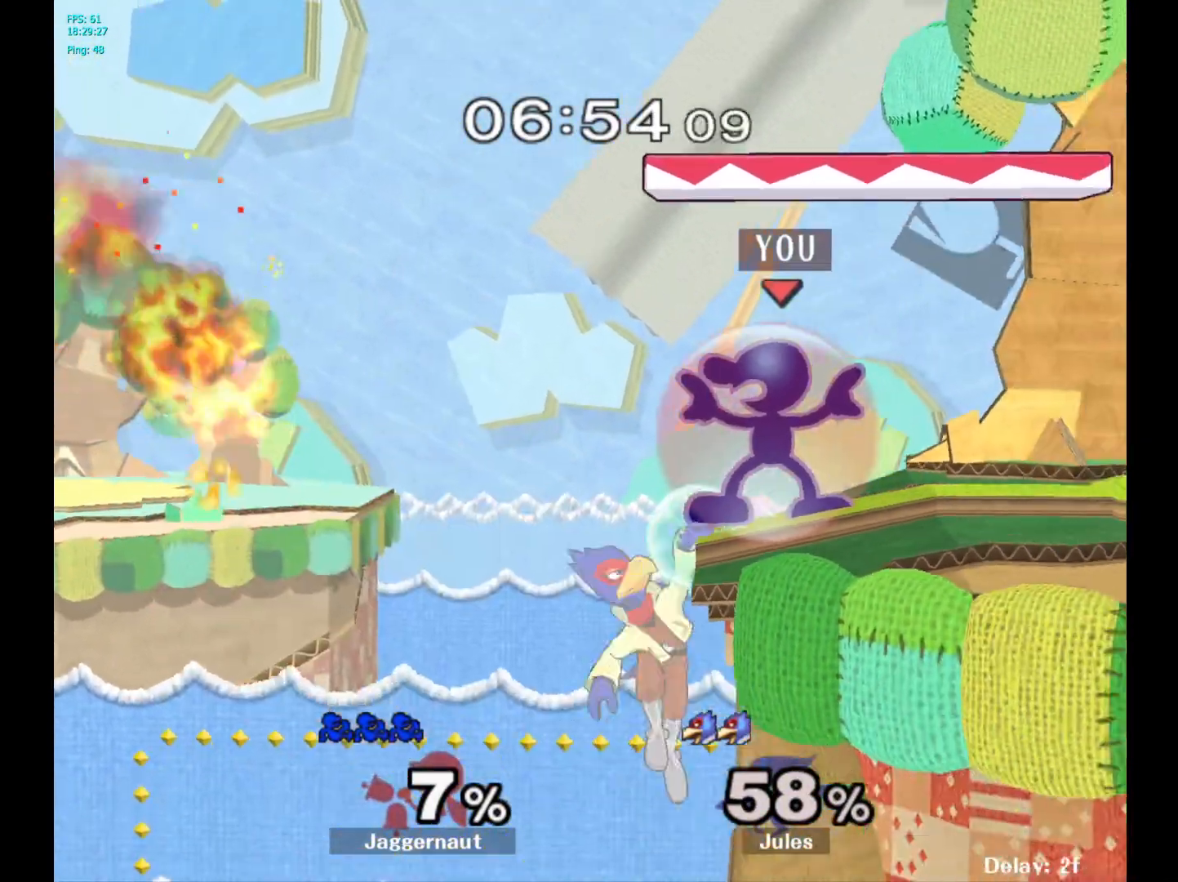
{"buttons": ["Y", "R1"], "left_stick": "right", "right_stick": "center", "events": [[217, "Y", "down"], [467, "left_stick", "right"]]}
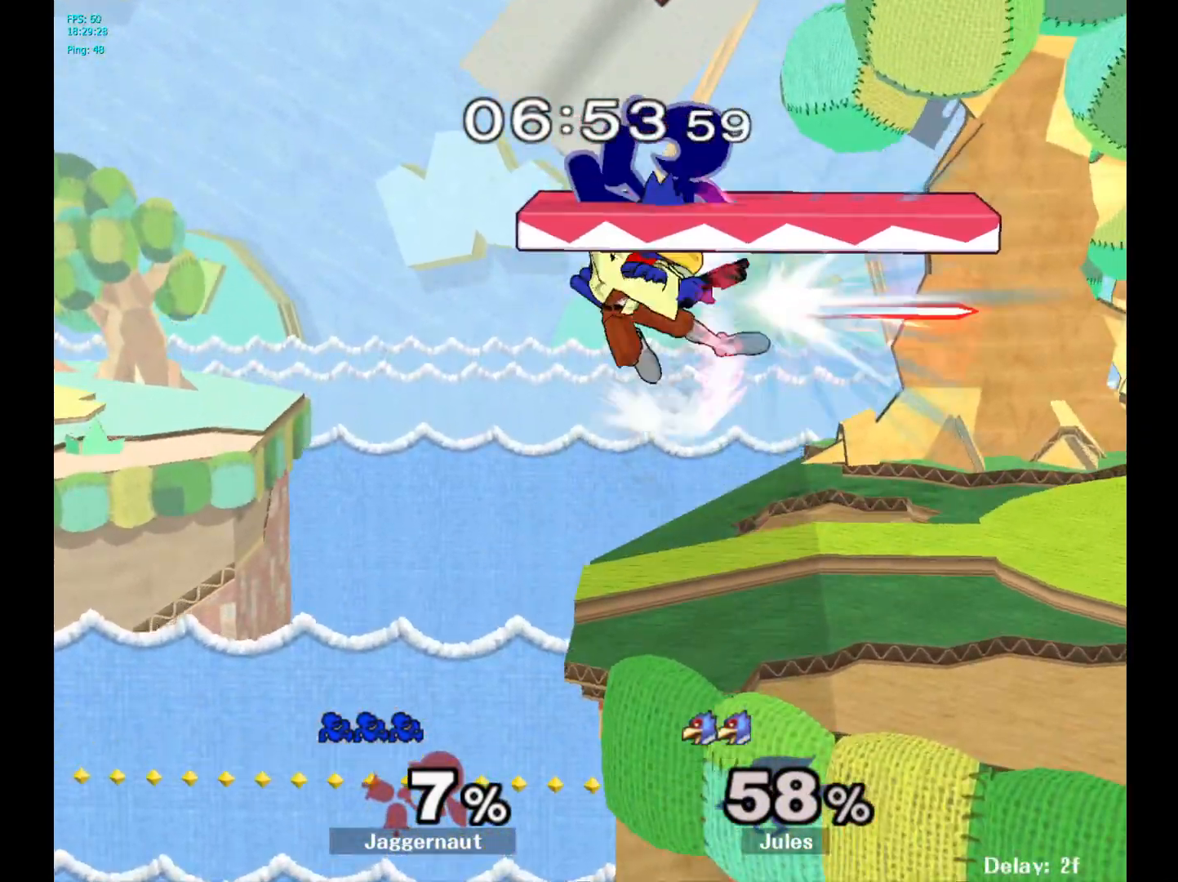
{"buttons": [], "left_stick": "down", "right_stick": "center", "events": [[33, "R1", "up"], [67, "Y", "up"], [83, "R1", "down"], [117, "left_stick", "down-right"], [250, "R1", "up"], [267, "left_stick", "center"], [383, "left_stick", "down"]]}
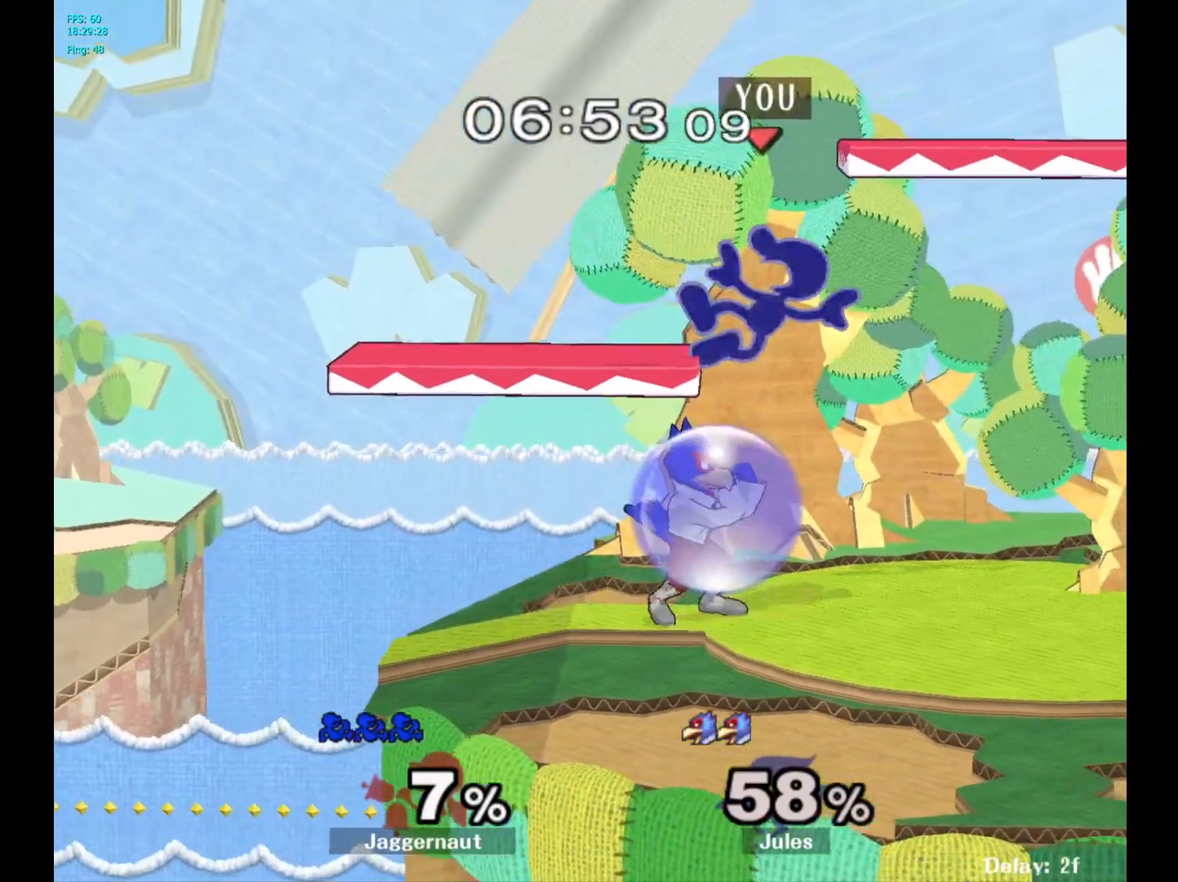
{"buttons": [], "left_stick": "down", "right_stick": "center", "events": [[50, "left_stick", "right"], [333, "left_stick", "down"]]}
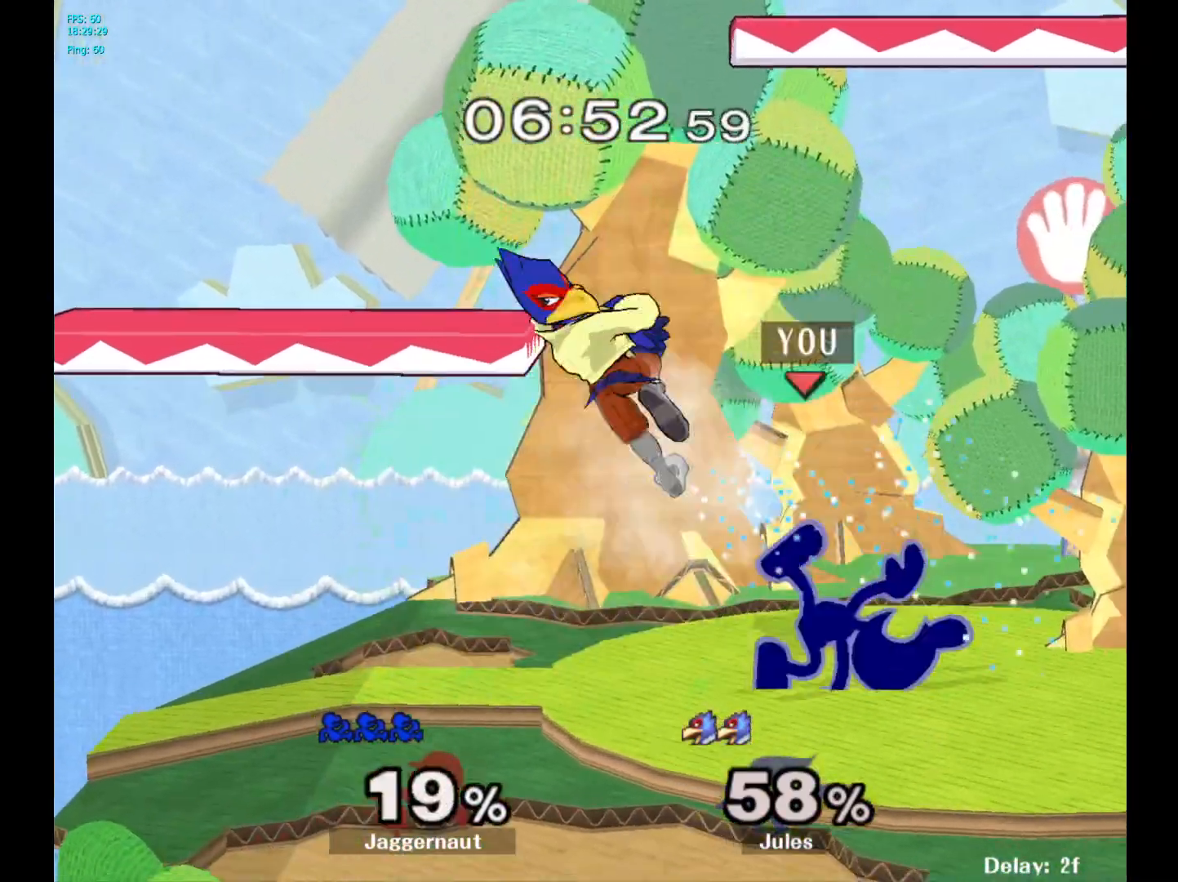
{"buttons": [], "left_stick": "down", "right_stick": "center", "events": [[233, "A", "down"], [367, "A", "up"]]}
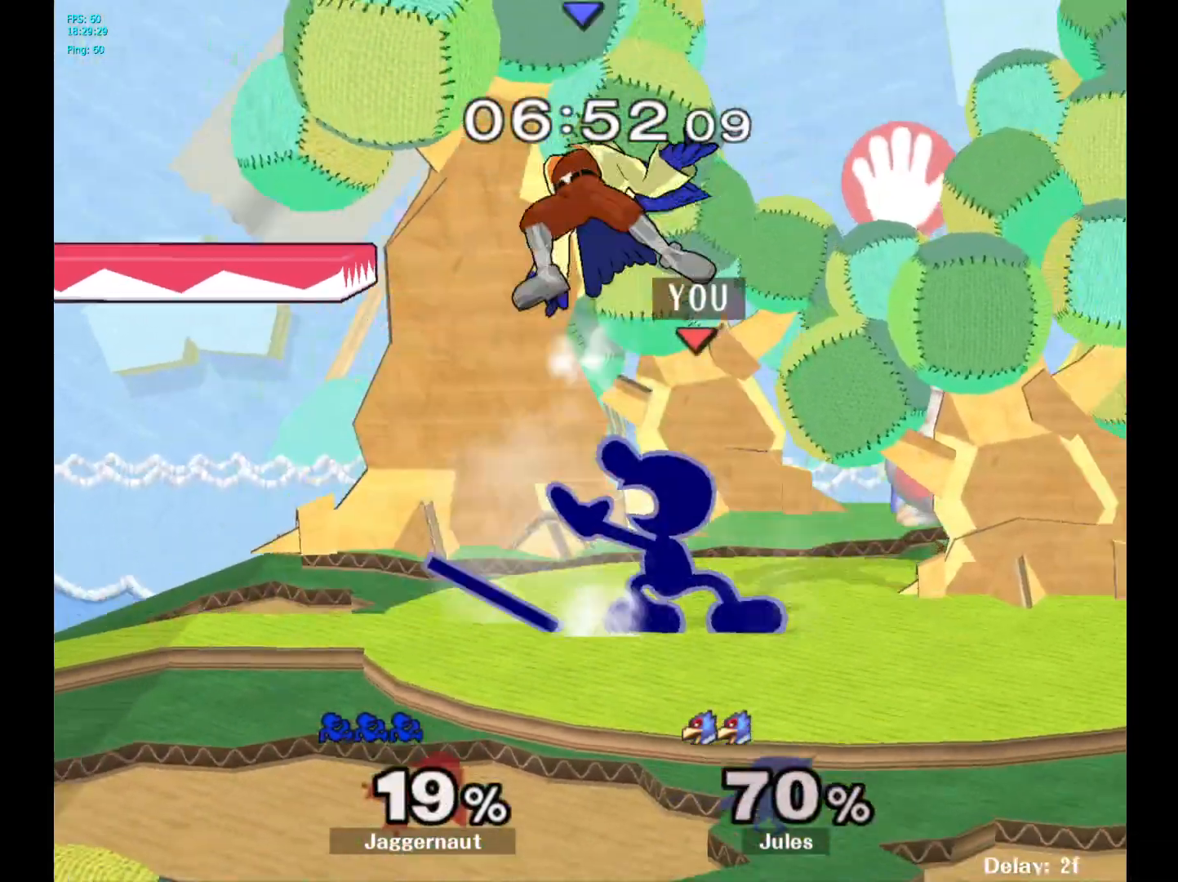
{"buttons": [], "left_stick": "center", "right_stick": "center", "events": [[33, "left_stick", "center"], [350, "Y", "down"], [417, "Y", "up"]]}
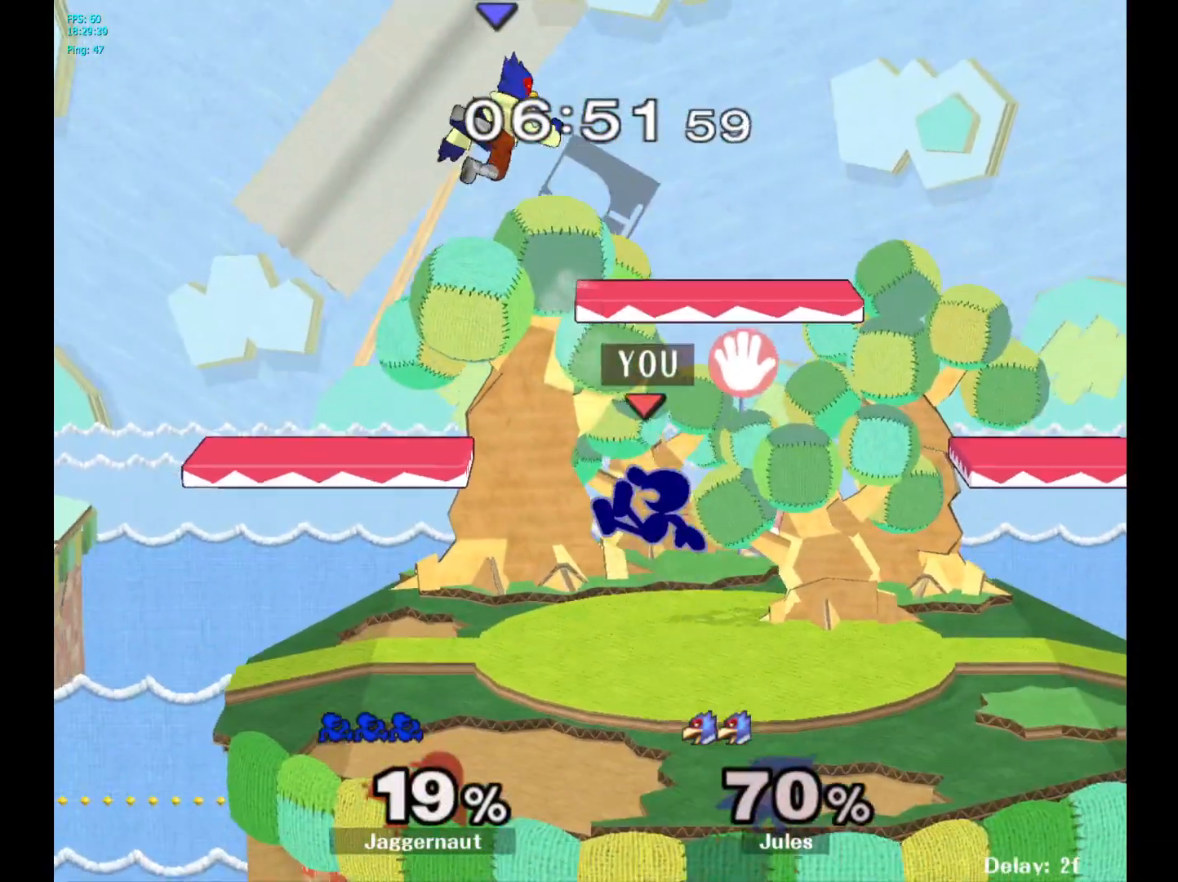
{"buttons": [], "left_stick": "right", "right_stick": "center", "events": [[83, "Y", "down"], [100, "left_stick", "left"], [183, "A", "down"], [267, "Y", "up"], [383, "A", "up"], [483, "left_stick", "right"]]}
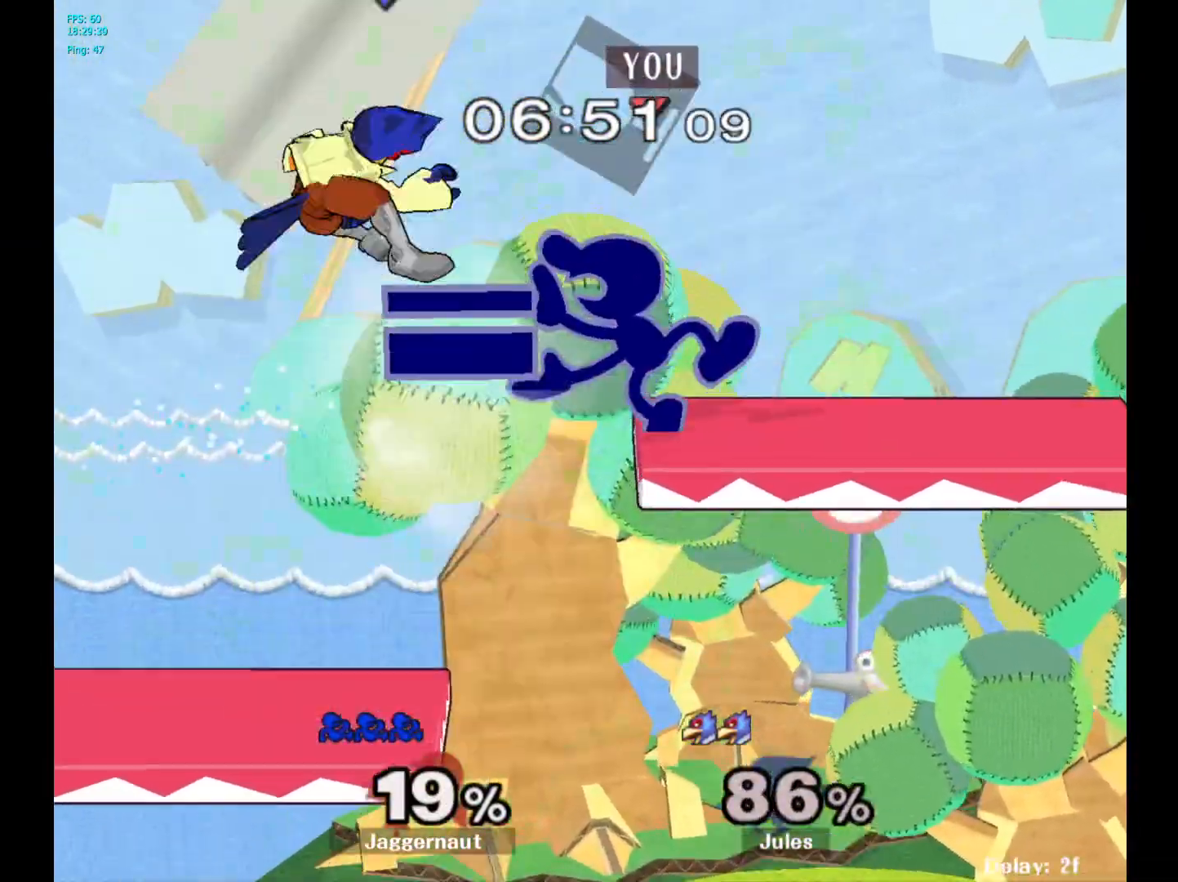
{"buttons": [], "left_stick": "left", "right_stick": "center", "events": [[350, "left_stick", "center"], [400, "left_stick", "left"]]}
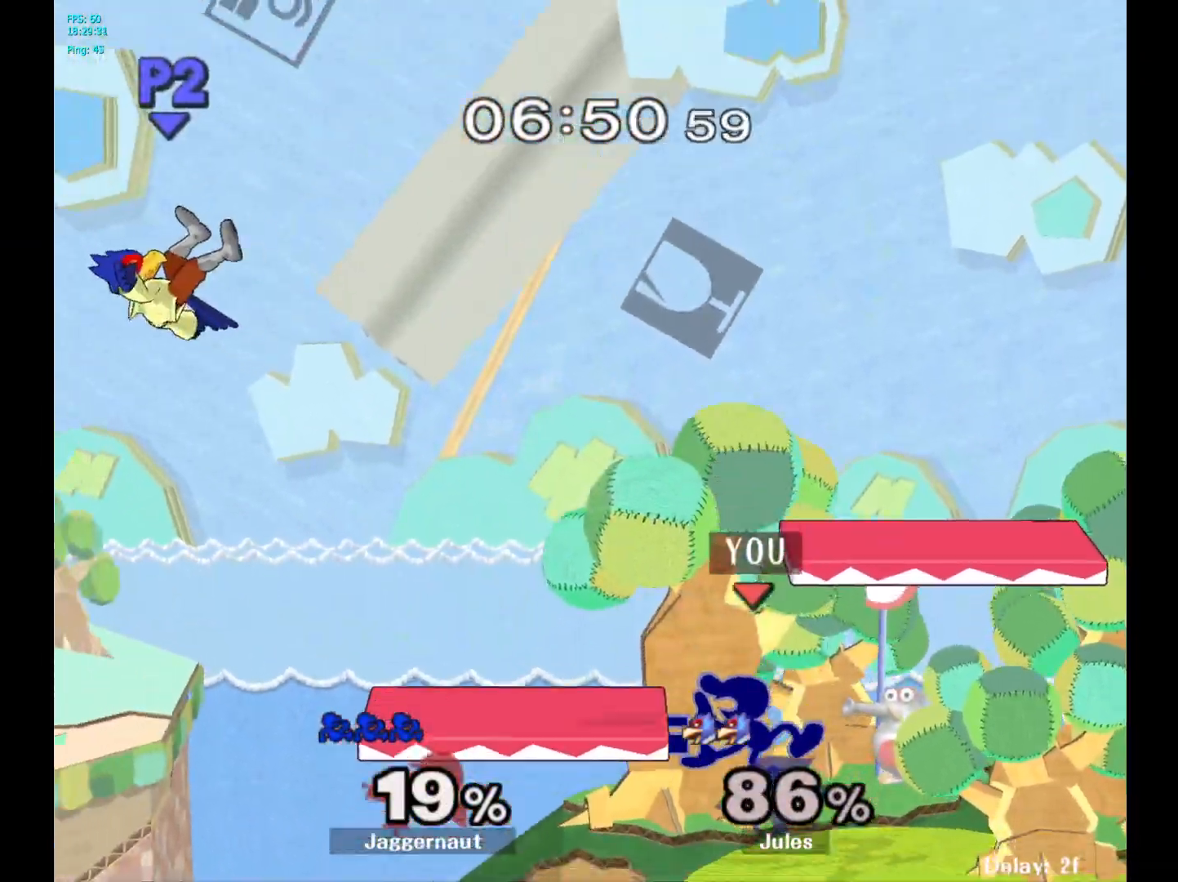
{"buttons": ["B"], "left_stick": "center", "right_stick": "center", "events": [[117, "left_stick", "center"], [233, "B", "down"], [283, "B", "up"], [383, "B", "down"], [450, "B", "up"], [500, "B", "down"]]}
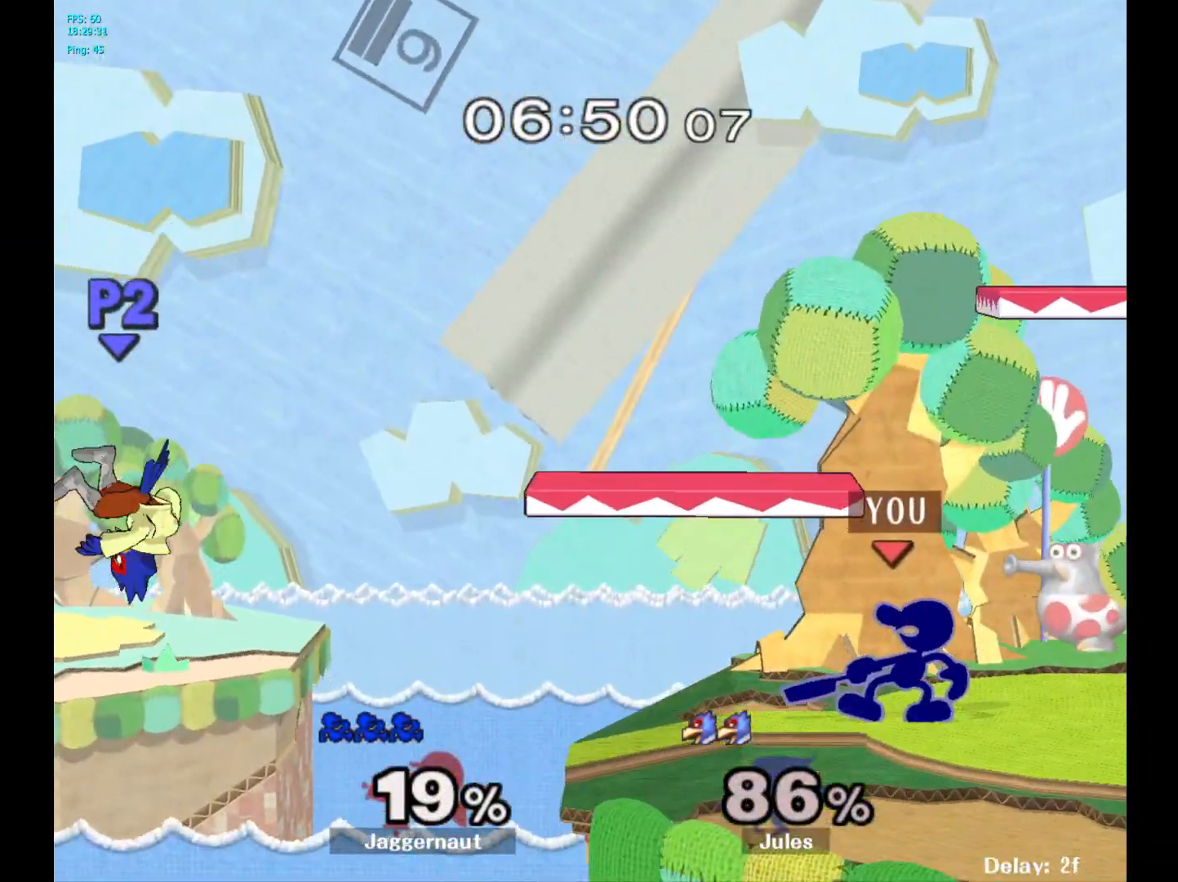
{"buttons": ["B"], "left_stick": "center", "right_stick": "center", "events": [[100, "B", "up"], [167, "B", "down"], [267, "B", "up"], [317, "B", "down"], [417, "B", "up"], [483, "B", "down"]]}
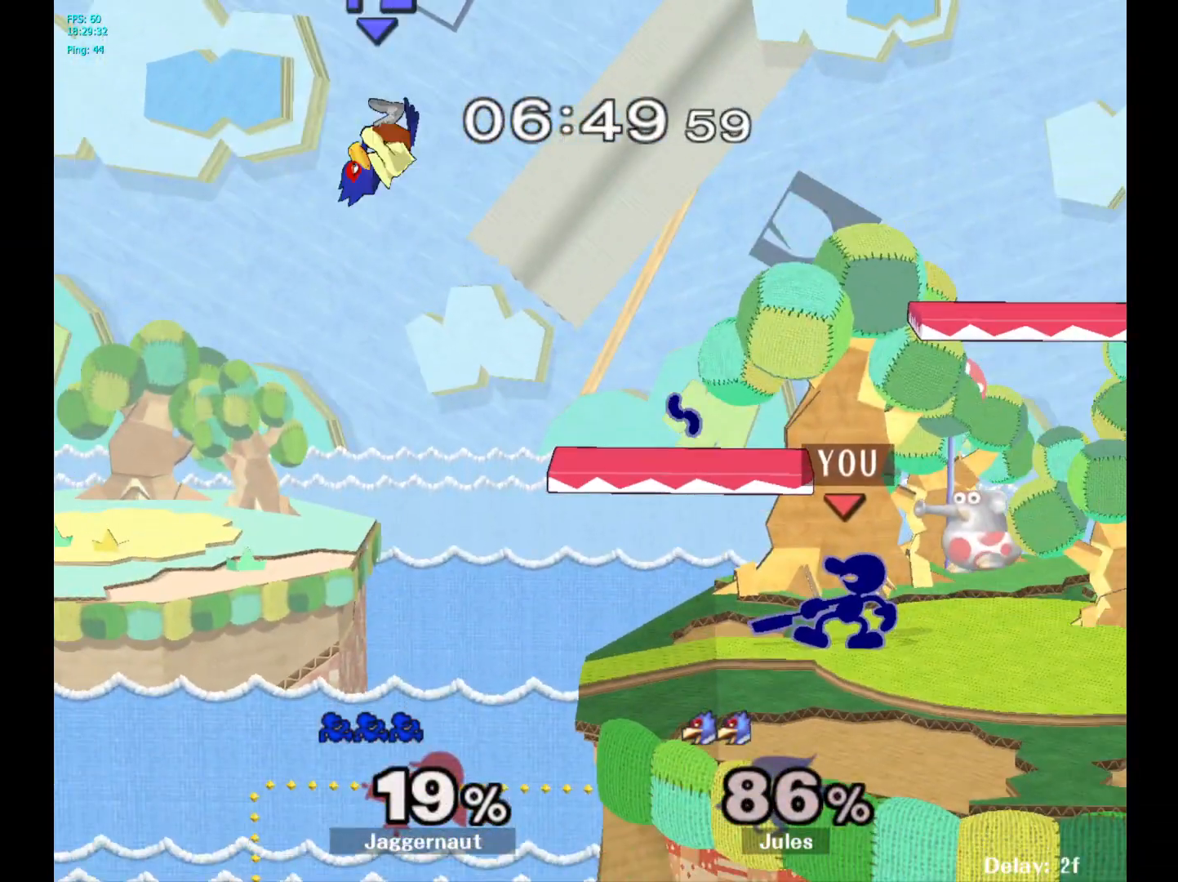
{"buttons": [], "left_stick": "up-right", "right_stick": "center", "events": [[67, "B", "up"], [150, "B", "down"], [233, "B", "up"], [300, "B", "down"], [383, "B", "up"], [417, "left_stick", "up-right"]]}
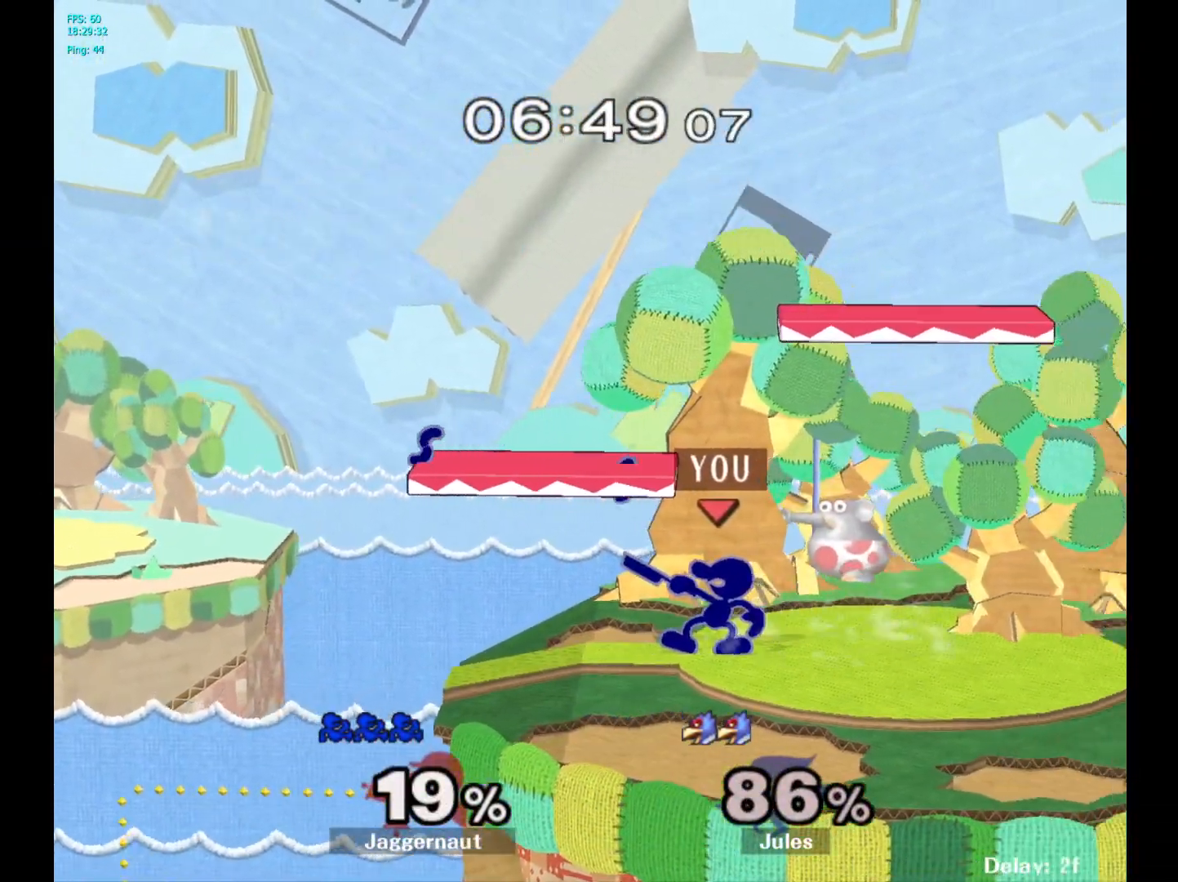
{"buttons": ["Y"], "left_stick": "right", "right_stick": "center", "events": [[33, "left_stick", "center"], [400, "left_stick", "right"], [483, "Y", "down"]]}
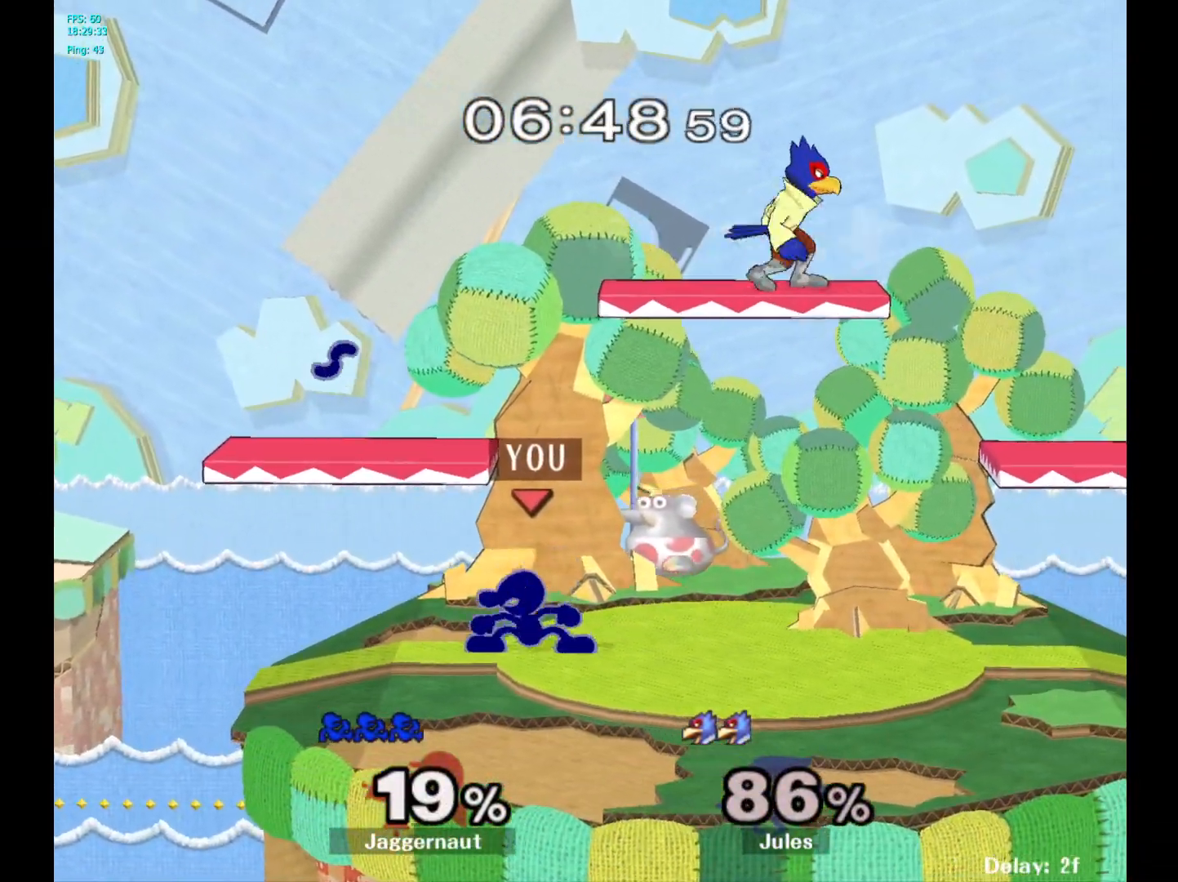
{"buttons": [], "left_stick": "left", "right_stick": "center", "events": [[100, "A", "down"], [117, "left_stick", "up"], [167, "Y", "up"], [267, "A", "up"], [283, "left_stick", "up-left"], [450, "left_stick", "left"]]}
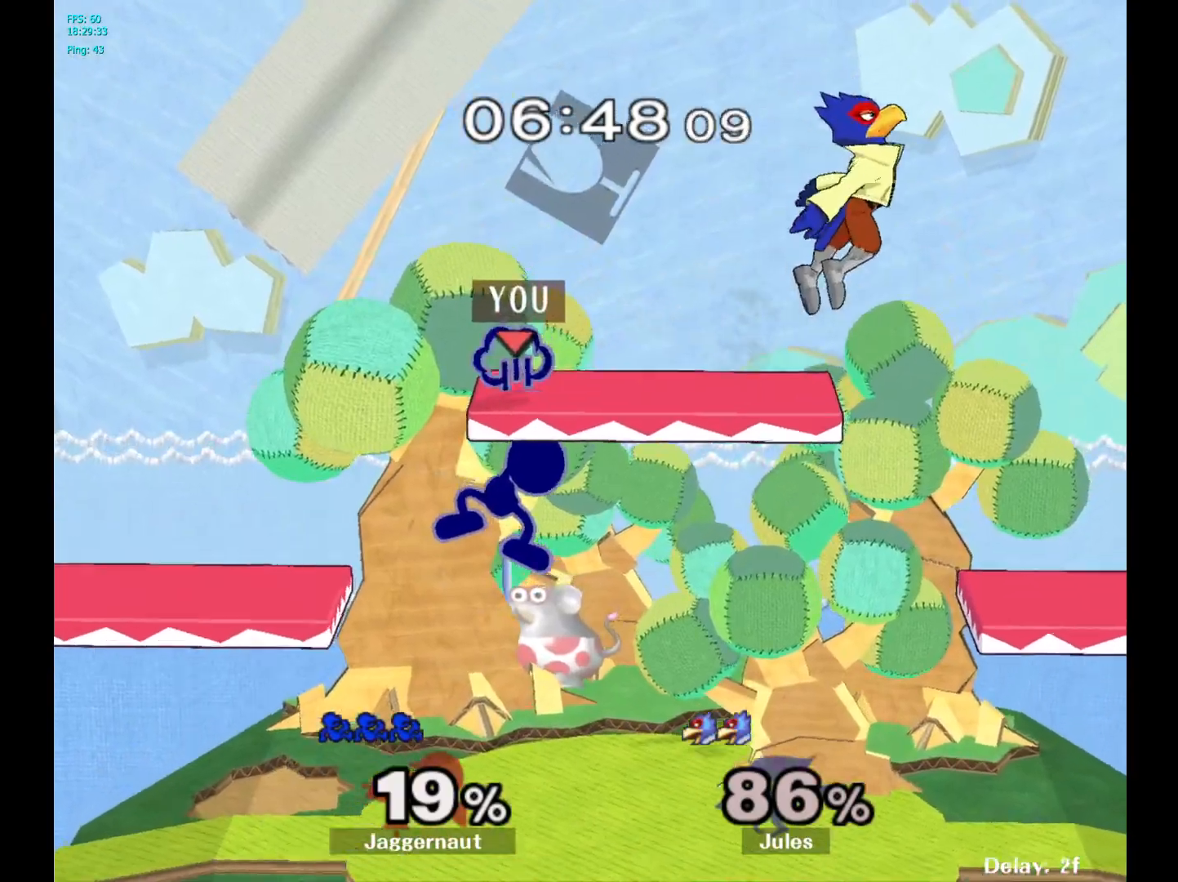
{"buttons": ["Y"], "left_stick": "center", "right_stick": "center", "events": [[267, "left_stick", "down-left"], [367, "left_stick", "center"], [467, "Y", "down"]]}
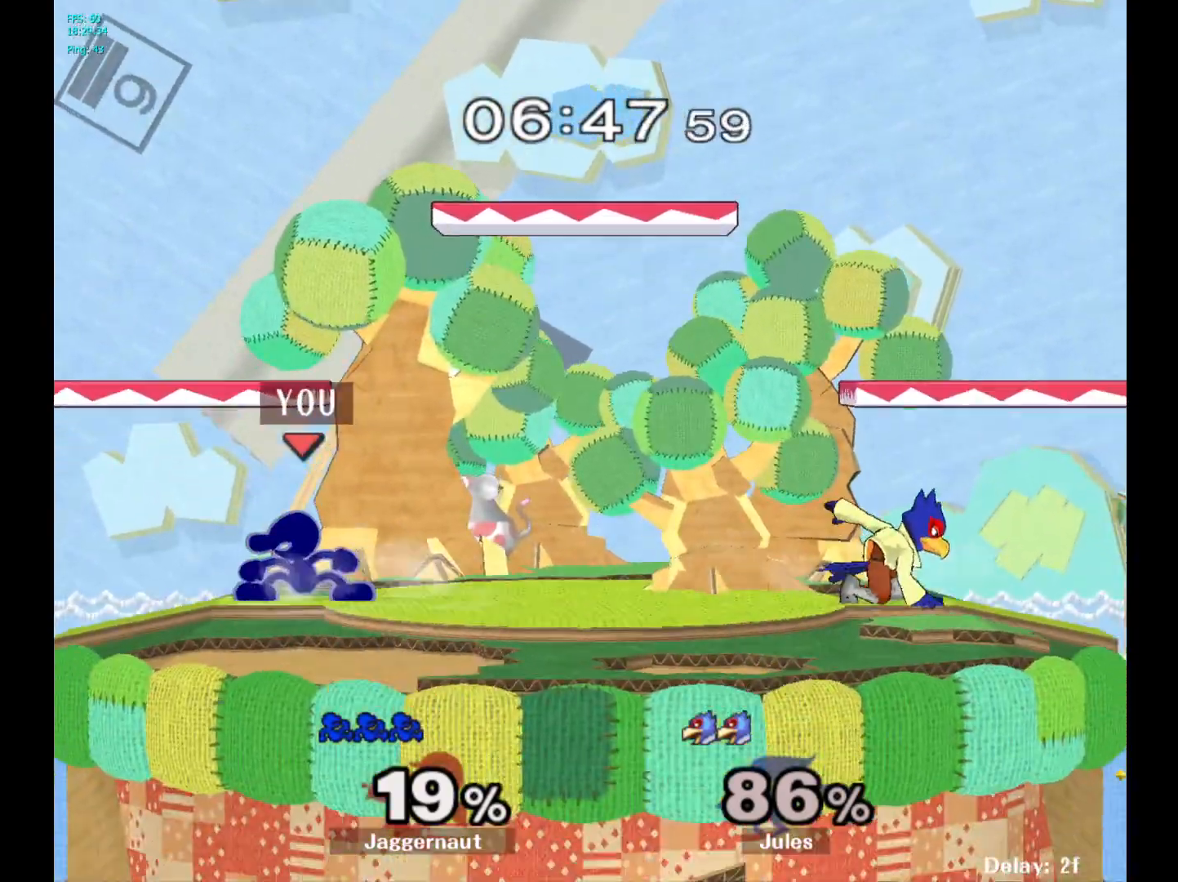
{"buttons": [], "left_stick": "right", "right_stick": "center", "events": [[67, "left_stick", "left"], [233, "left_stick", "down-right"], [317, "R1", "down"], [400, "Y", "up"], [450, "R1", "up"], [450, "left_stick", "right"]]}
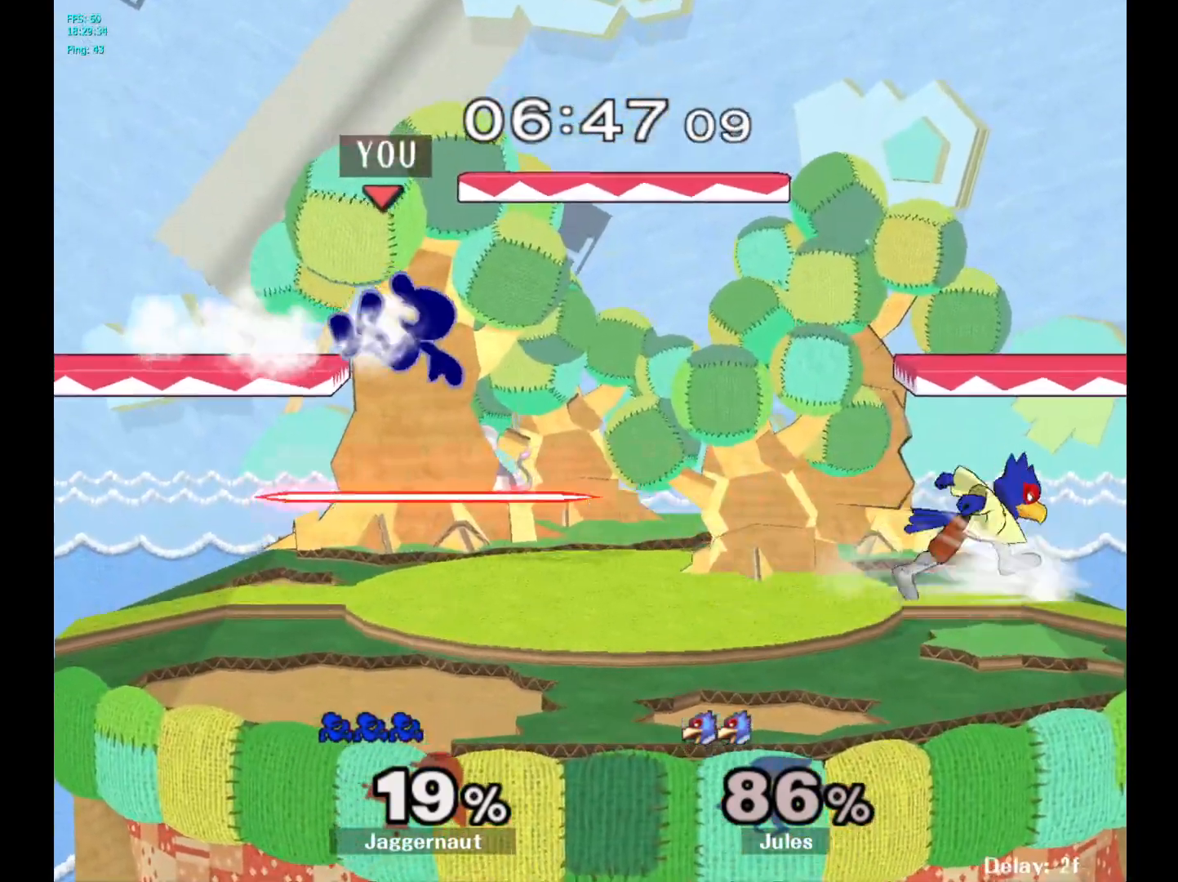
{"buttons": [], "left_stick": "left", "right_stick": "center", "events": [[117, "Y", "down"], [217, "Y", "up"], [217, "left_stick", "down"], [267, "left_stick", "center"], [417, "left_stick", "left"]]}
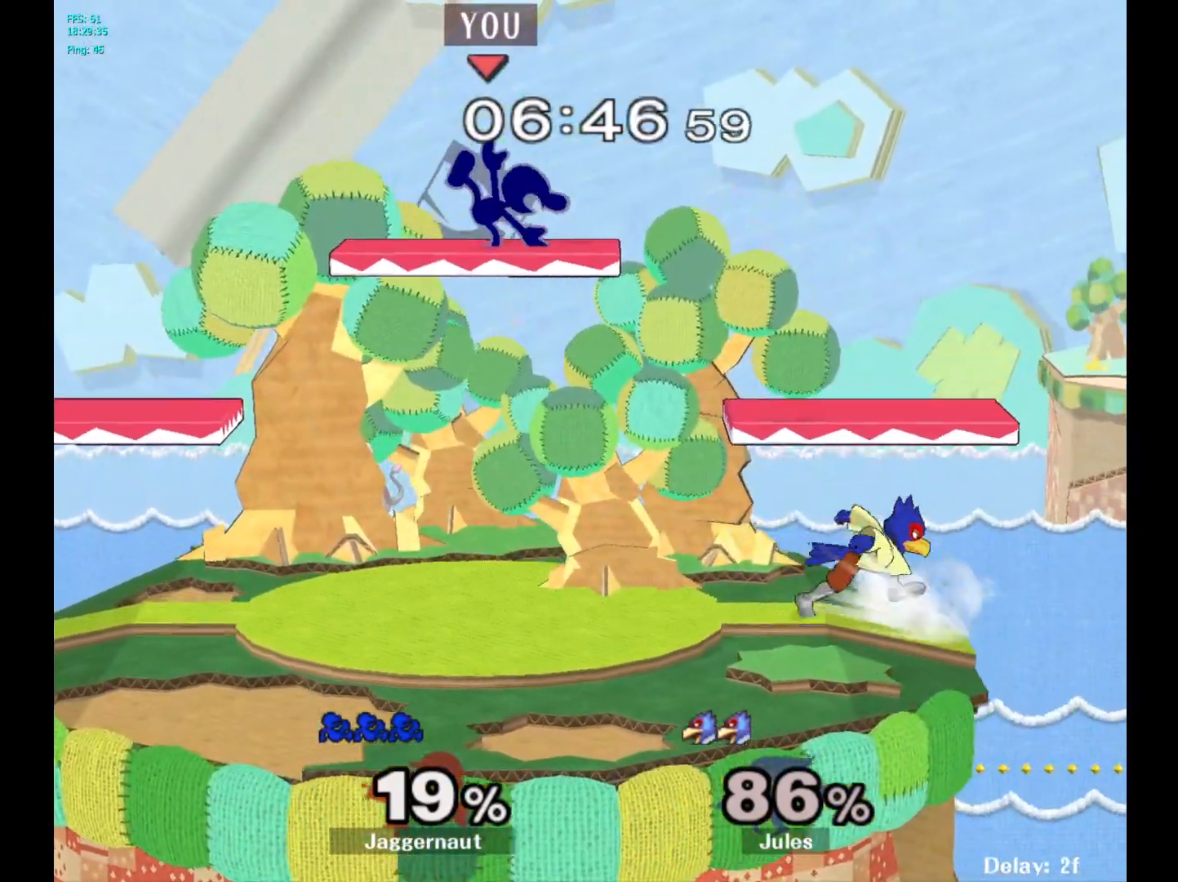
{"buttons": [], "left_stick": "center", "right_stick": "center", "events": [[100, "left_stick", "down-left"], [350, "left_stick", "left"], [500, "left_stick", "center"]]}
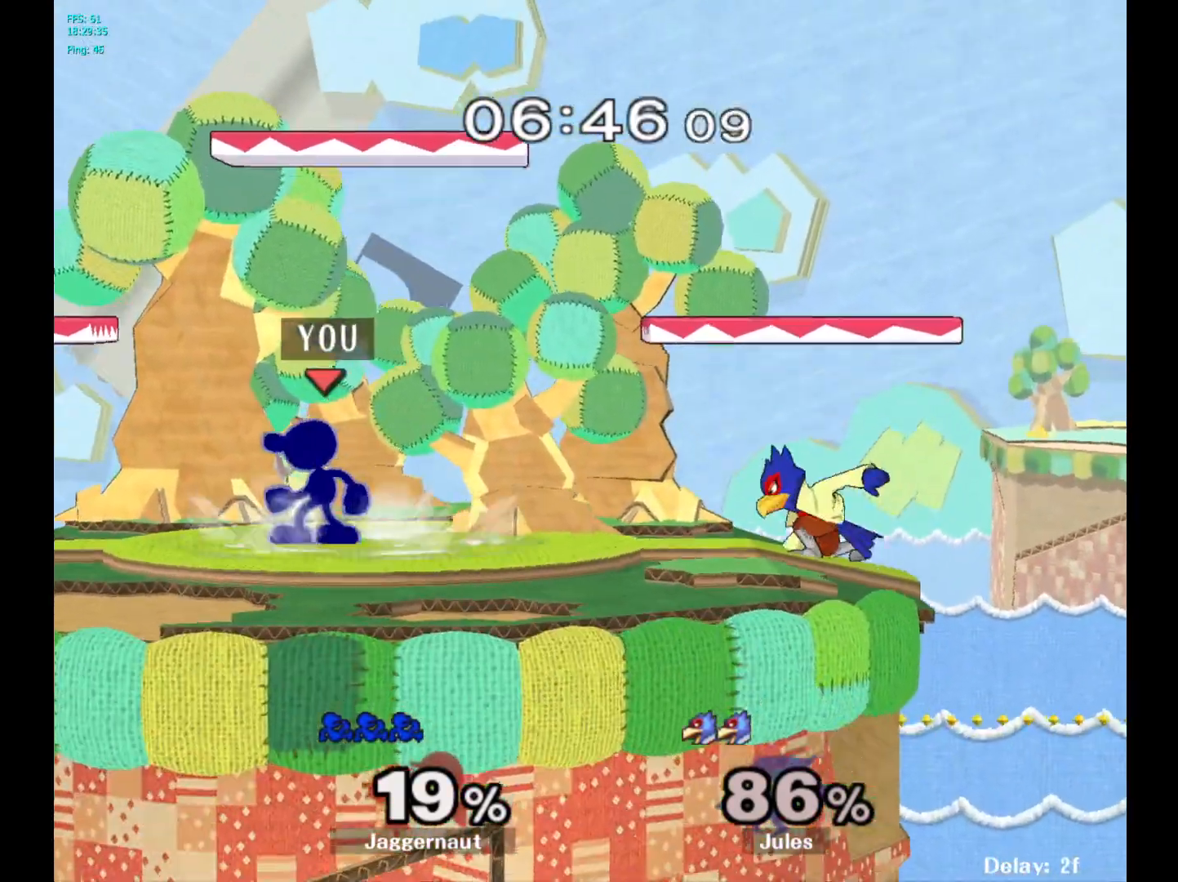
{"buttons": [], "left_stick": "center", "right_stick": "center", "events": [[100, "left_stick", "left"], [200, "left_stick", "right"], [267, "Y", "down"], [283, "Y", "up"], [350, "A", "down"], [433, "A", "up"], [500, "left_stick", "center"]]}
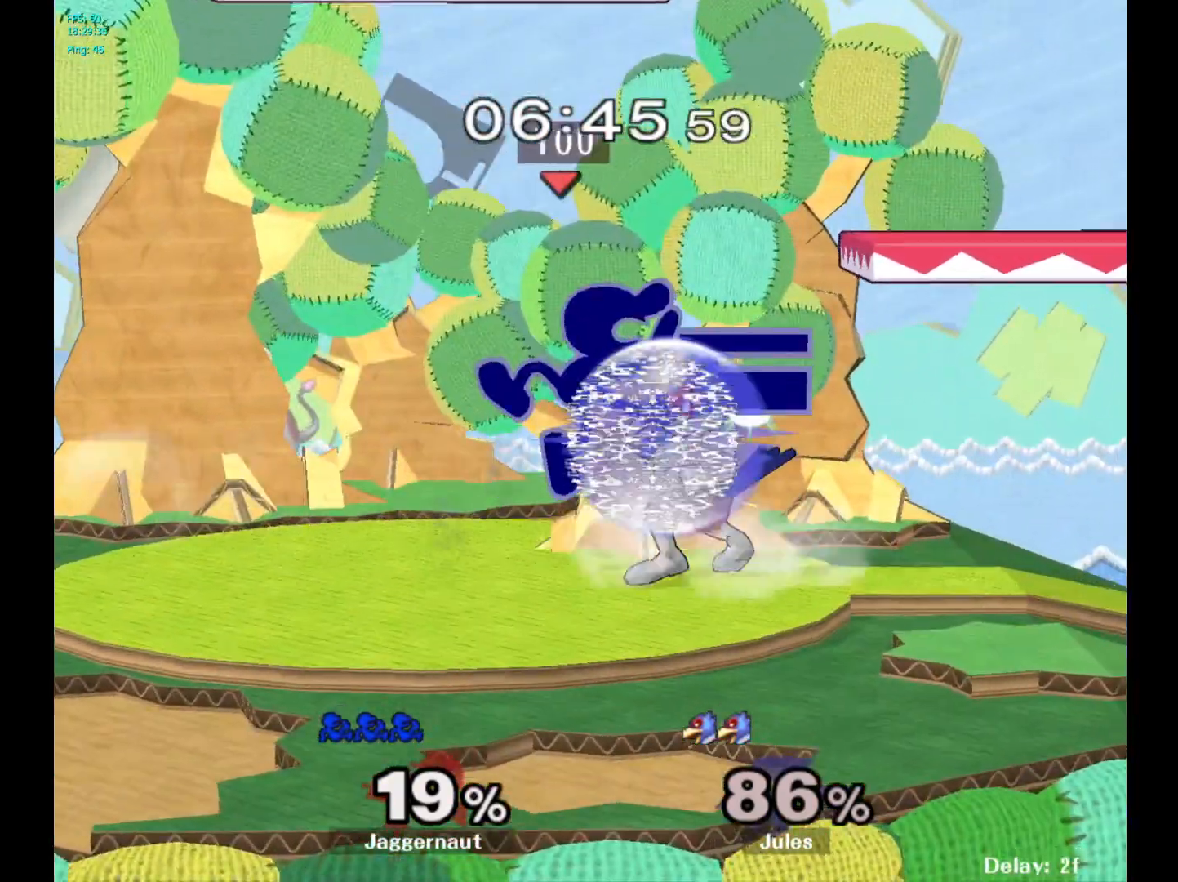
{"buttons": ["A"], "left_stick": "center", "right_stick": "center", "events": [[150, "R1", "down"], [167, "left_stick", "down"], [333, "R1", "up"], [367, "left_stick", "center"], [417, "A", "down"]]}
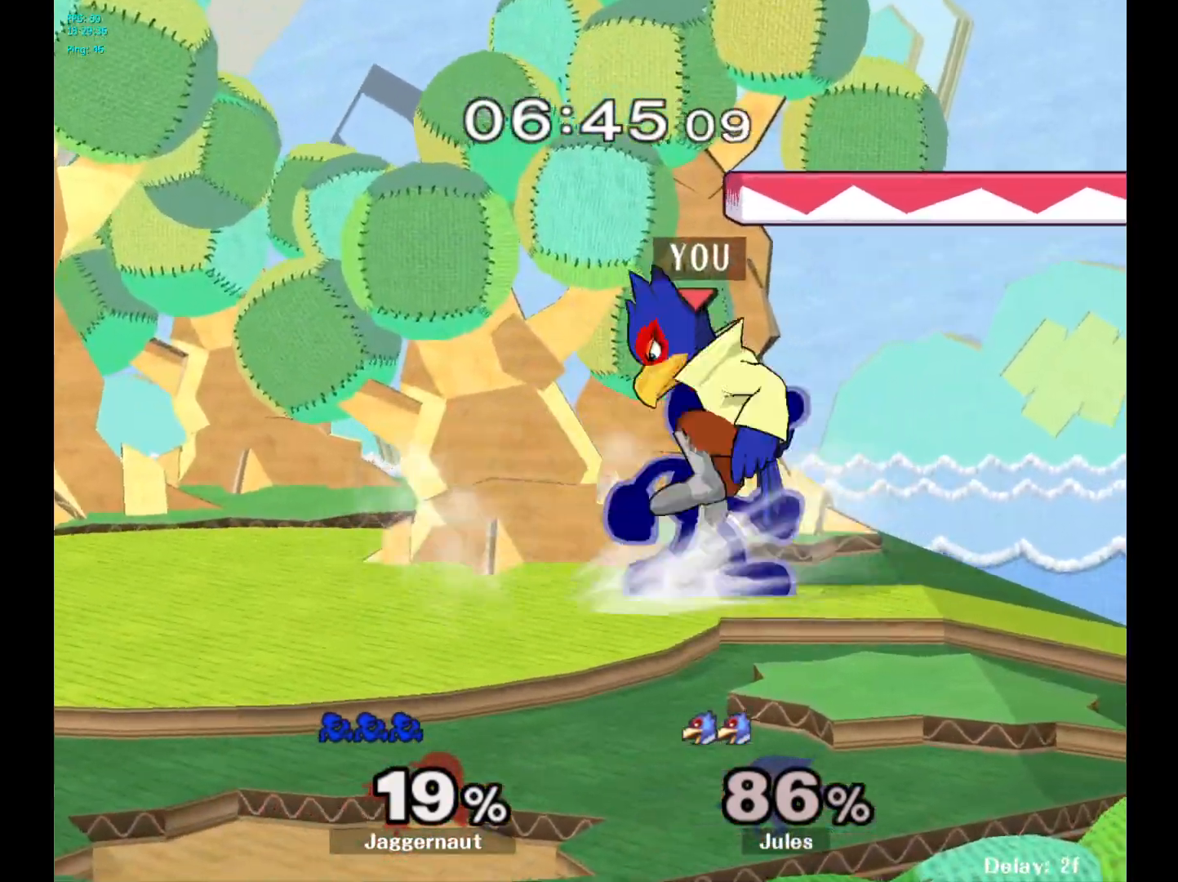
{"buttons": [], "left_stick": "center", "right_stick": "center", "events": [[50, "A", "up"]]}
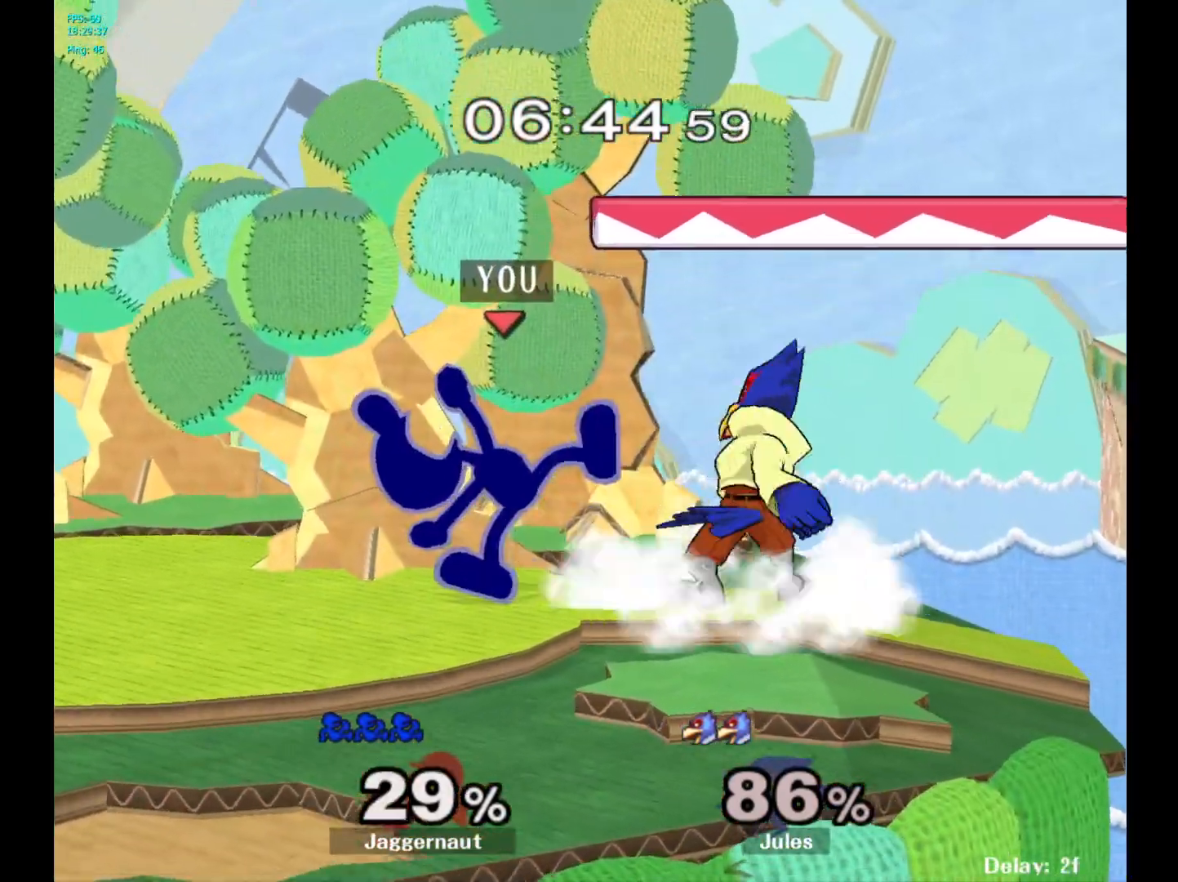
{"buttons": [], "left_stick": "down", "right_stick": "center", "events": [[67, "A", "down"], [183, "A", "up"], [283, "left_stick", "down"], [383, "A", "down"], [500, "A", "up"]]}
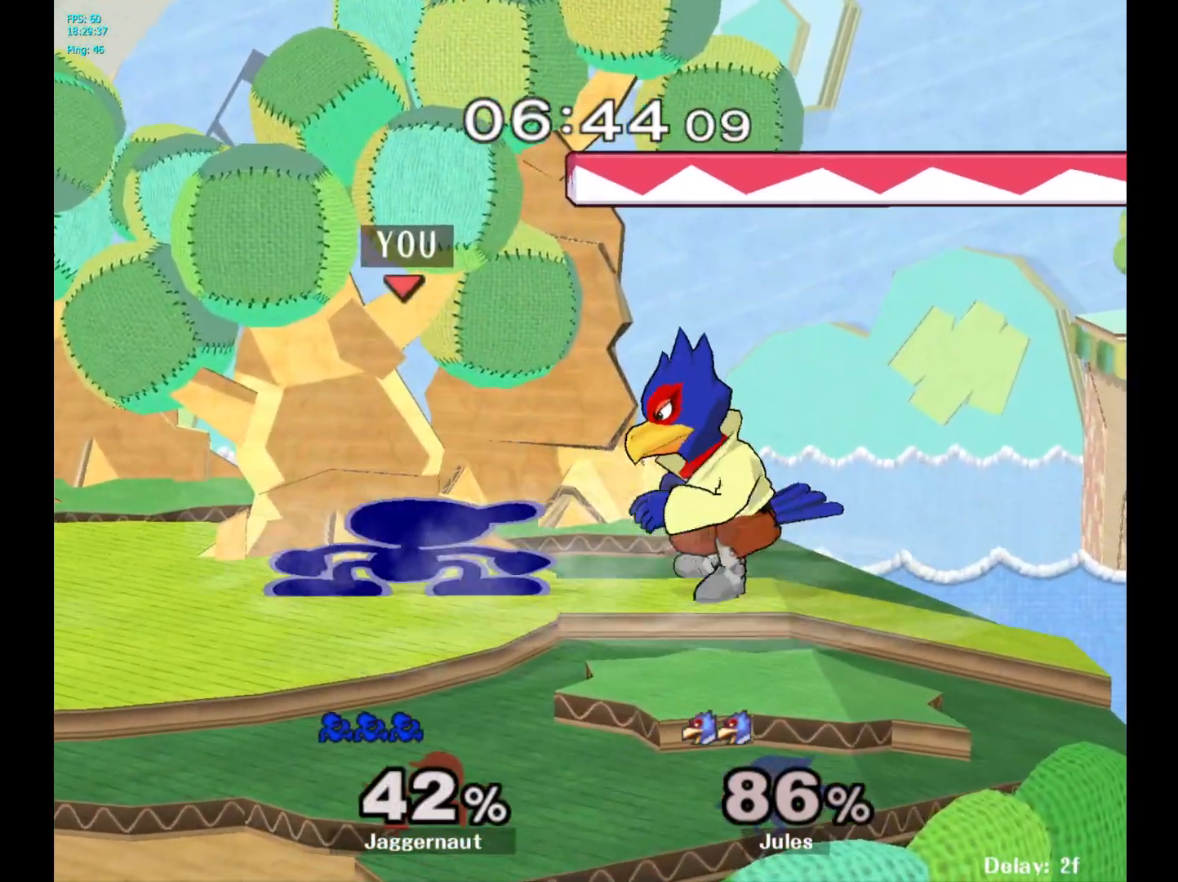
{"buttons": [], "left_stick": "center", "right_stick": "center", "events": [[150, "A", "down"], [250, "A", "up"], [367, "left_stick", "center"]]}
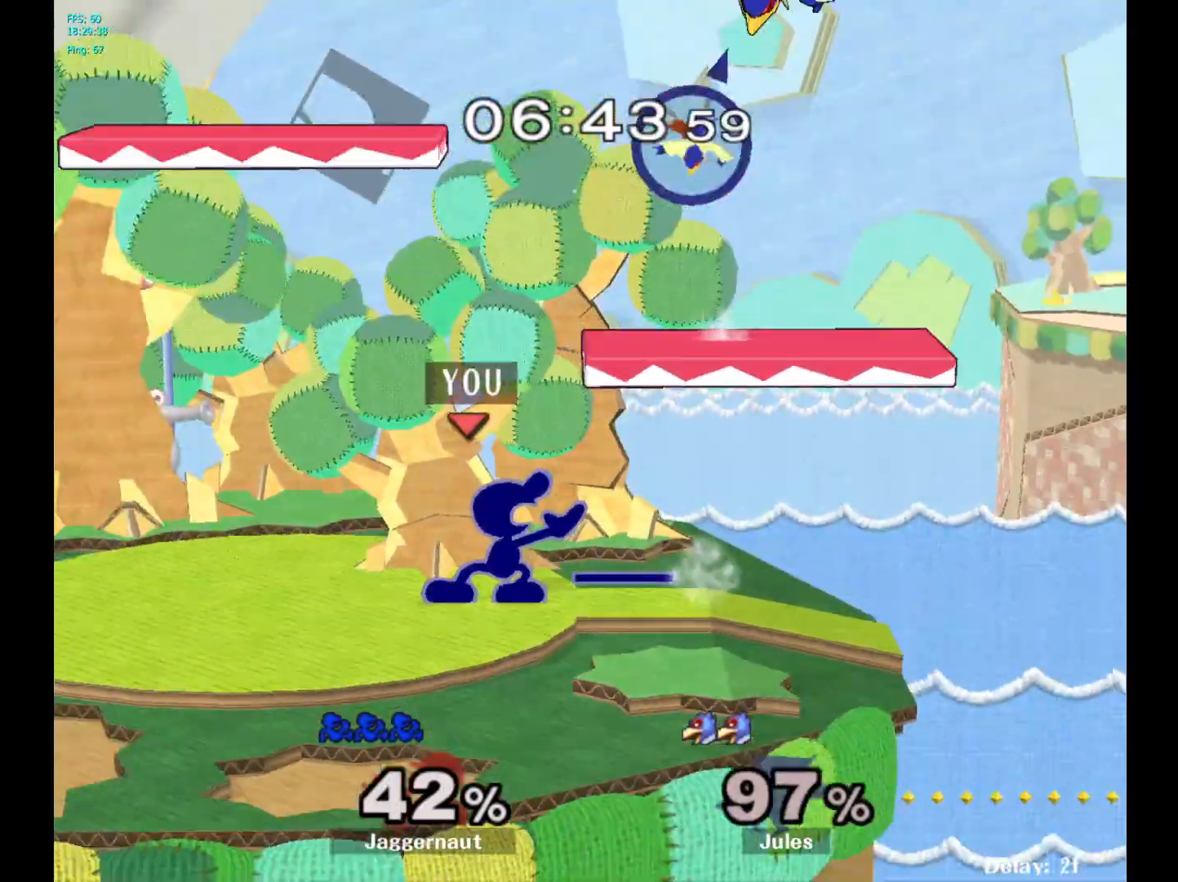
{"buttons": ["Y"], "left_stick": "down-right", "right_stick": "center", "events": [[133, "Y", "down"], [233, "Y", "up"], [333, "left_stick", "right"], [350, "Y", "down"], [483, "left_stick", "down-right"]]}
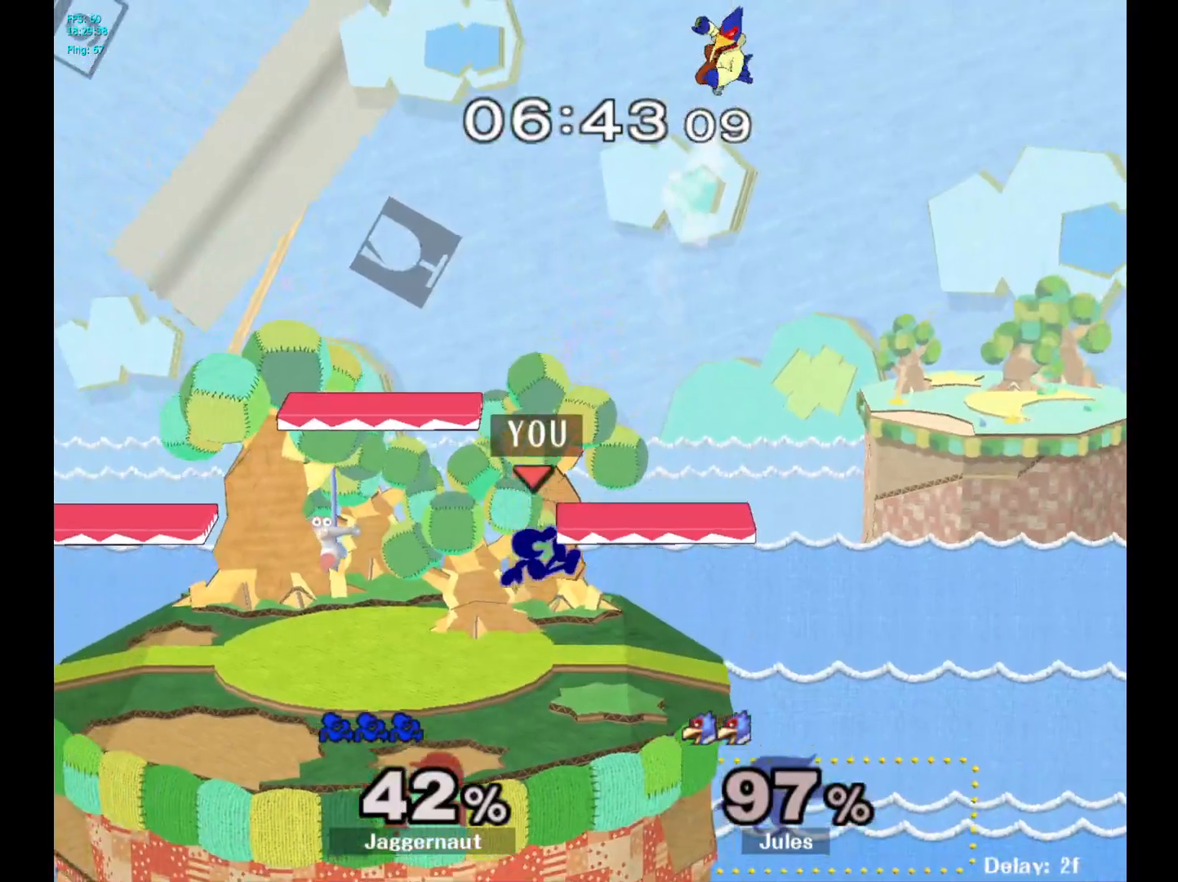
{"buttons": [], "left_stick": "down-left", "right_stick": "center", "events": [[83, "left_stick", "down"], [267, "R1", "down"], [283, "Y", "up"], [417, "R1", "up"], [467, "left_stick", "down-left"]]}